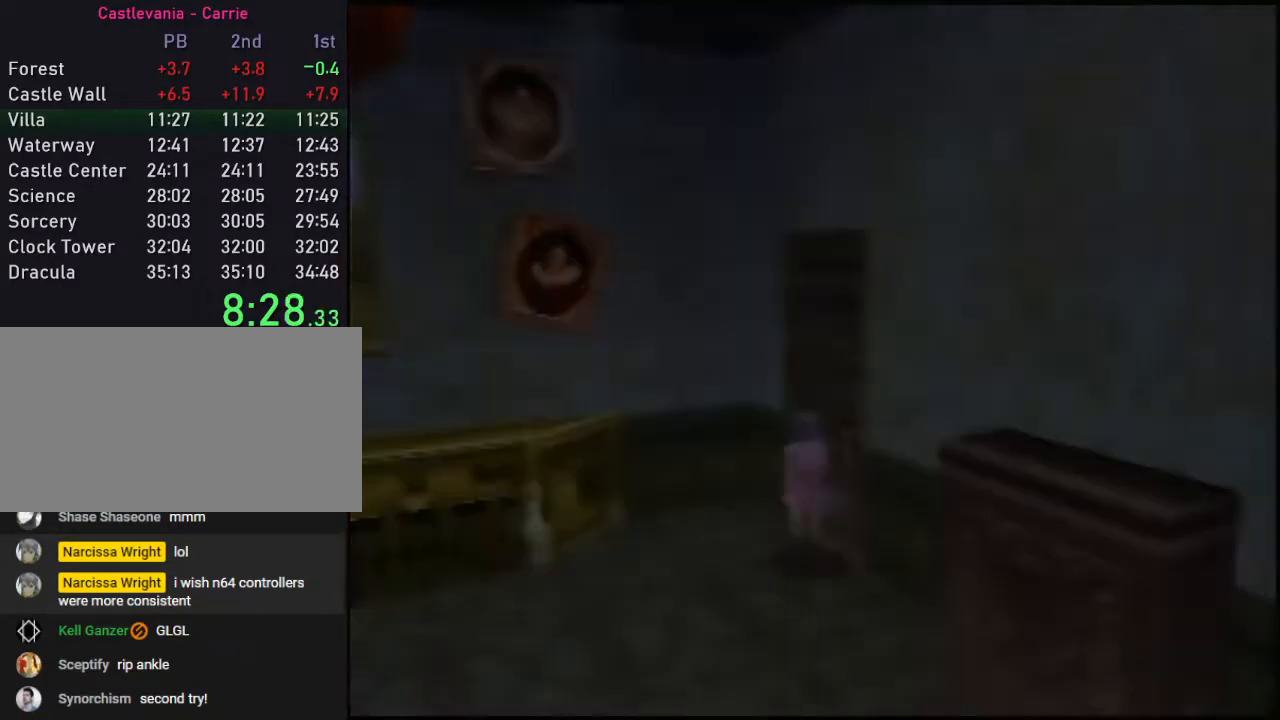
Gameplay with a controller (Nintendo layout); each line is a JSON object with the inputs held at the frame after it. "events" lists button and stick changes between this image and that frame as [ms after this image, input, new state], when the widget could be followed in between. Not read: L3 R3.
{"buttons": ["START"], "left_stick": "down-right", "events": [[117, "START", "down"], [183, "left_stick", "down-right"], [217, "START", "up"], [283, "START", "down"], [333, "START", "up"], [400, "START", "down"], [433, "START", "up"], [467, "START", "down"]]}
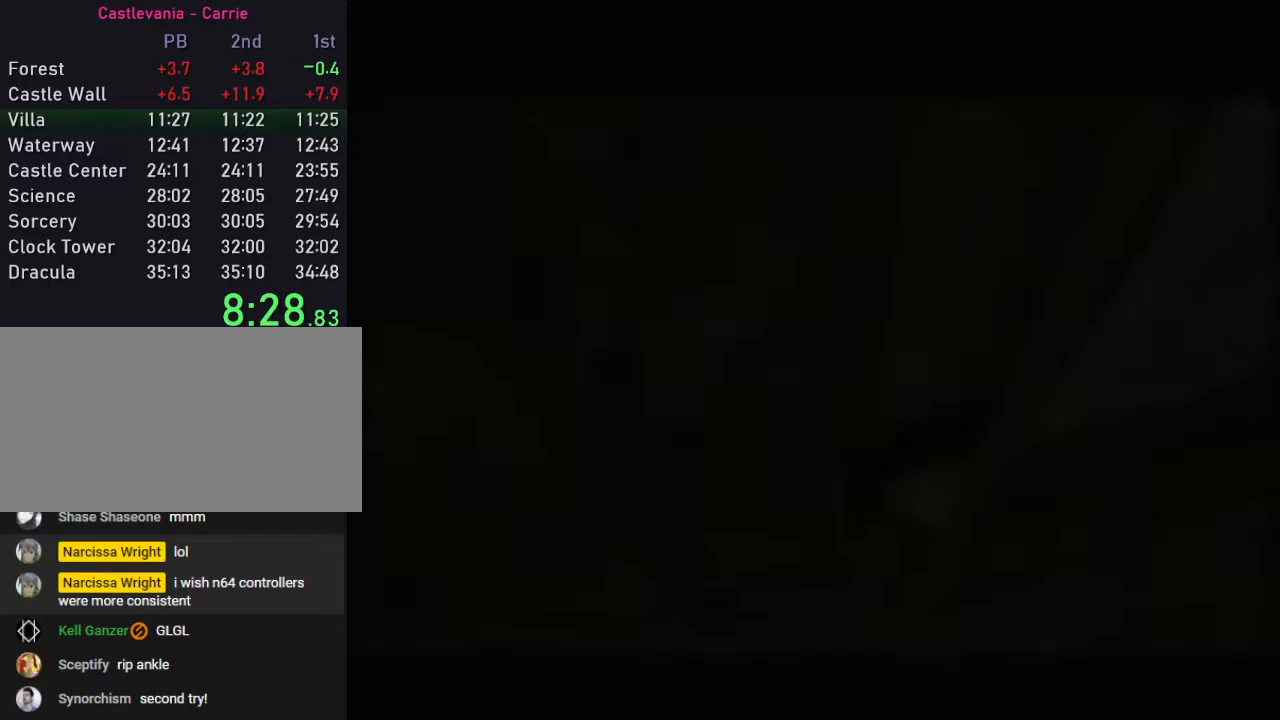
{"buttons": ["START"], "left_stick": "down-right", "events": [[50, "START", "up"], [117, "START", "down"], [183, "START", "up"], [217, "START", "down"], [267, "START", "up"], [333, "START", "down"], [400, "START", "up"], [467, "START", "down"]]}
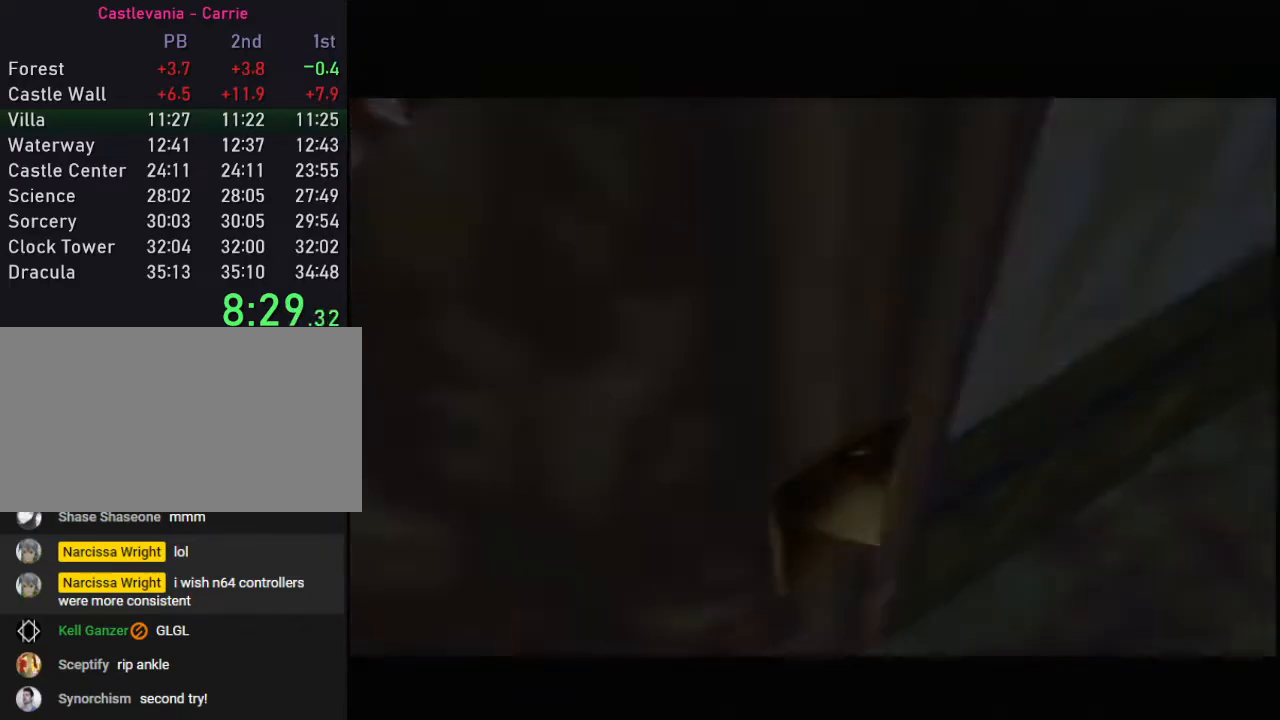
{"buttons": [], "left_stick": "down-right", "events": [[17, "START", "up"], [50, "START", "down"], [117, "START", "up"]]}
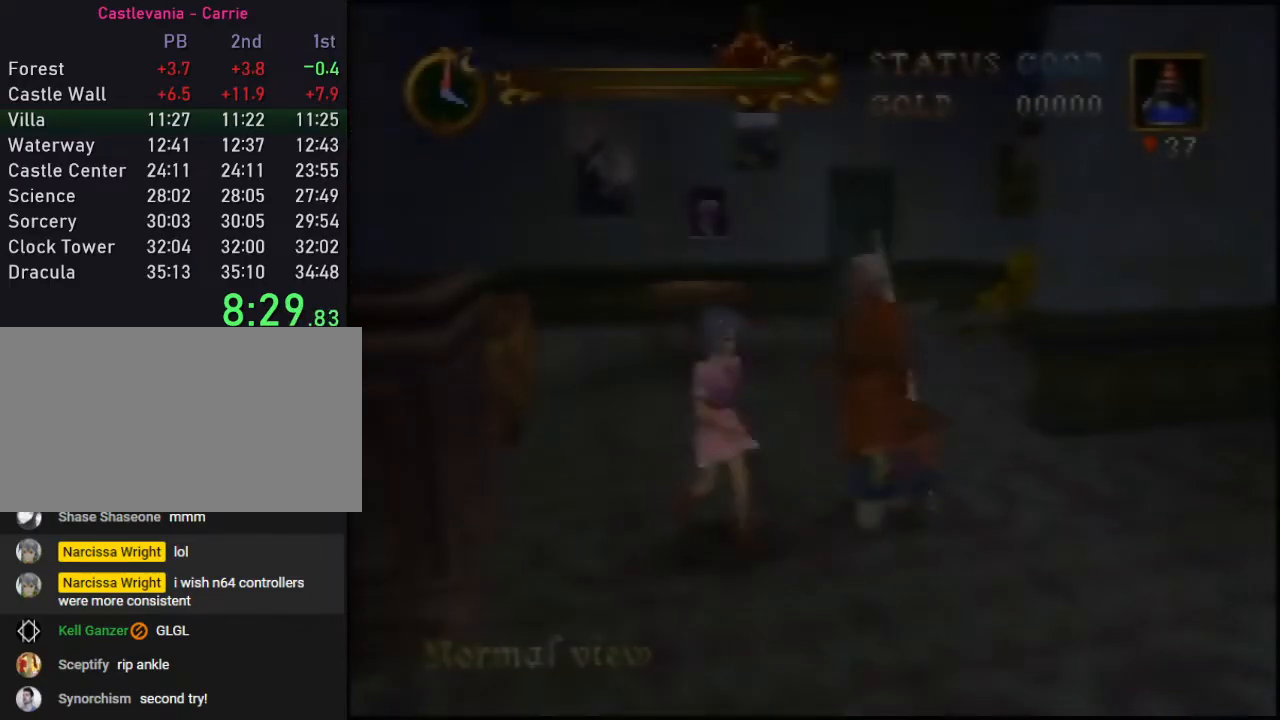
{"buttons": [], "left_stick": "down-right", "events": []}
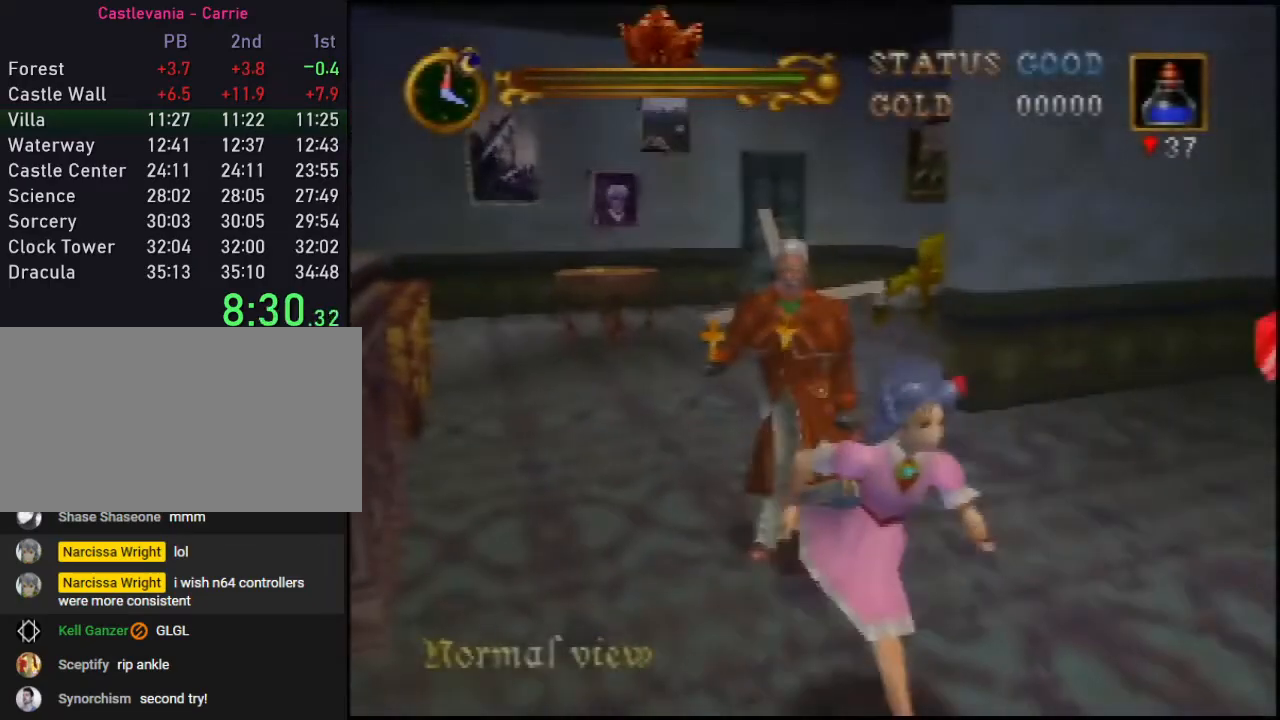
{"buttons": [], "left_stick": "center", "events": [[167, "left_stick", "center"]]}
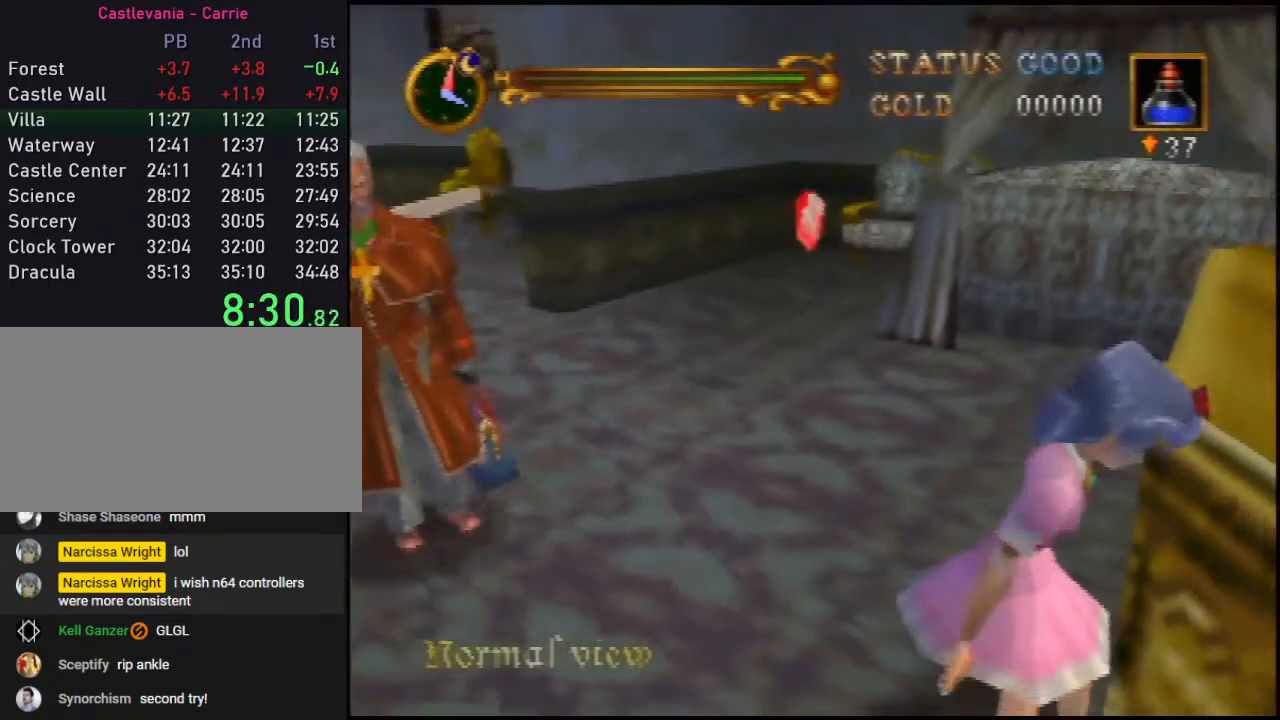
{"buttons": [], "left_stick": "center", "events": []}
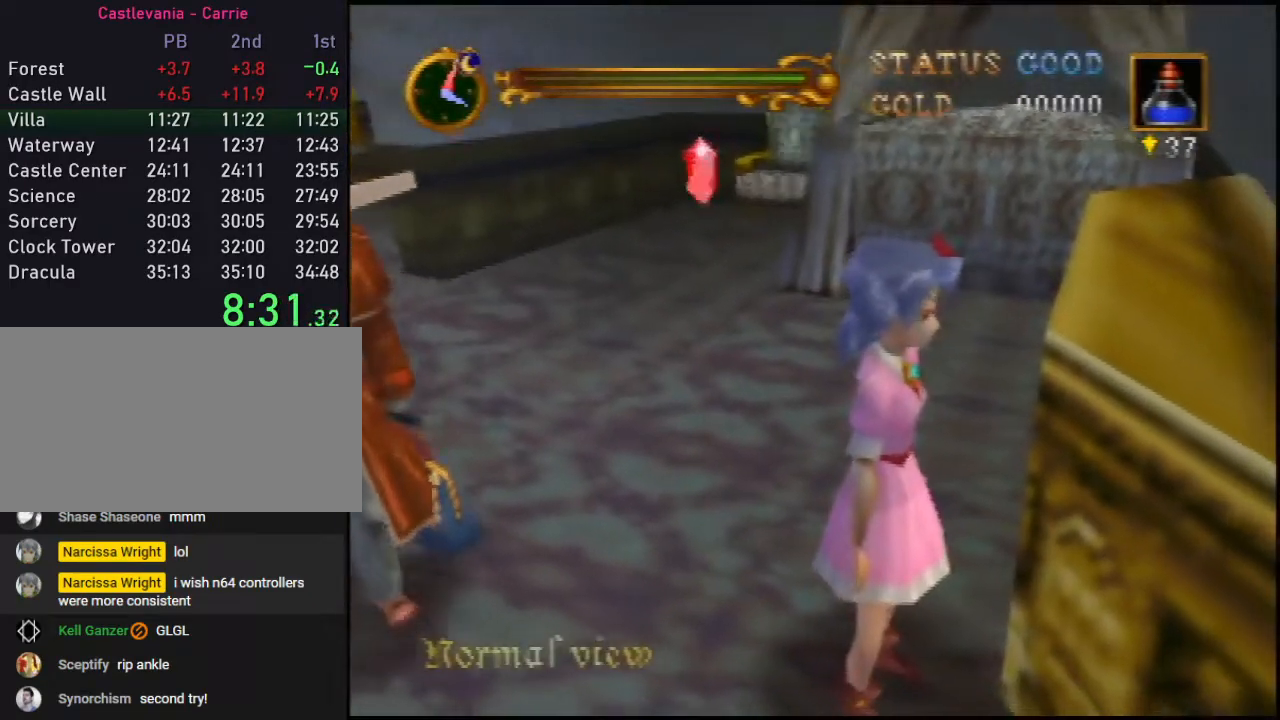
{"buttons": [], "left_stick": "up-left", "events": [[133, "C_RIGHT", "down"], [233, "C_RIGHT", "up"], [383, "left_stick", "up-left"]]}
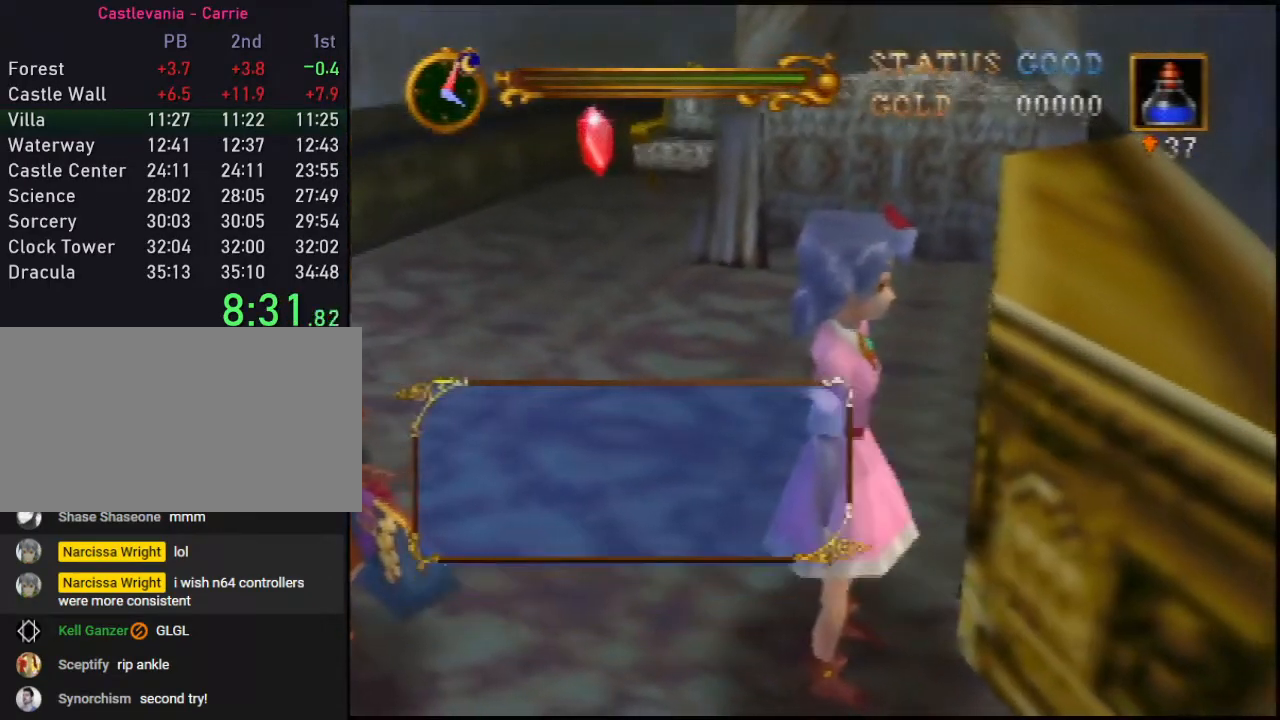
{"buttons": ["A"], "left_stick": "up-left", "events": [[483, "A", "down"]]}
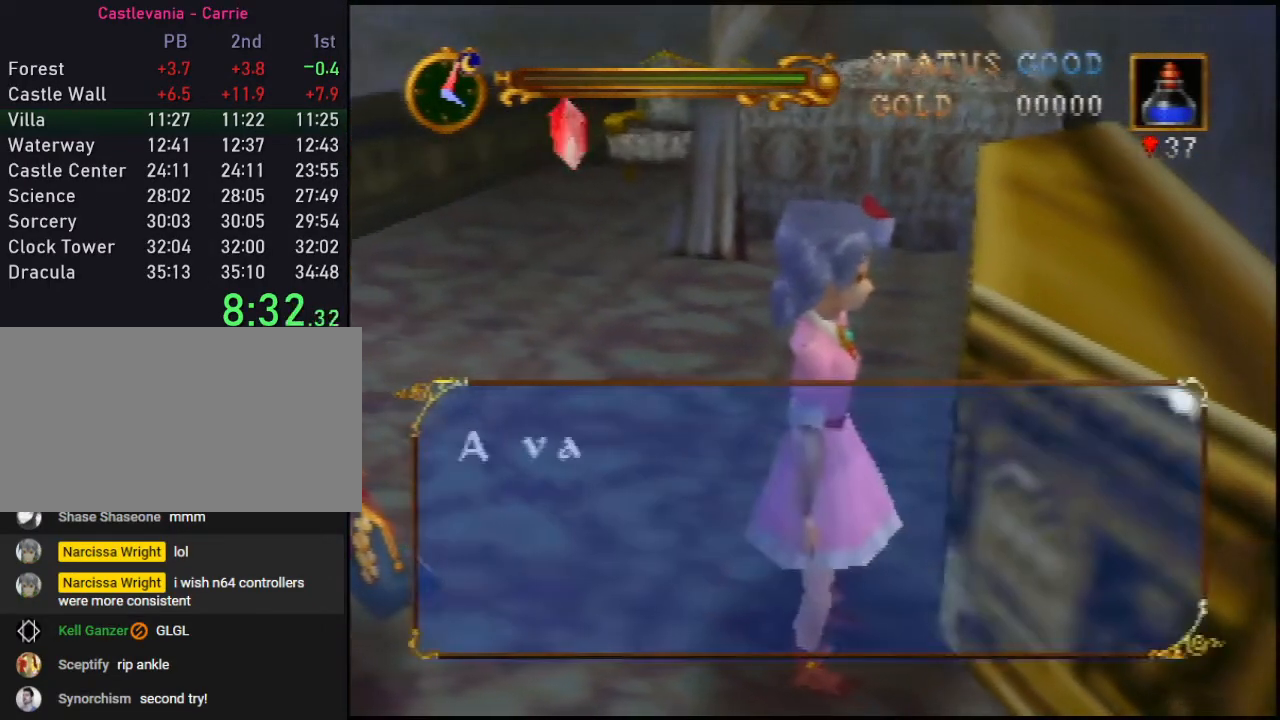
{"buttons": [], "left_stick": "up-left", "events": [[50, "A", "up"], [117, "A", "down"], [167, "A", "up"], [233, "A", "down"], [300, "A", "up"], [367, "A", "down"], [383, "A", "up"]]}
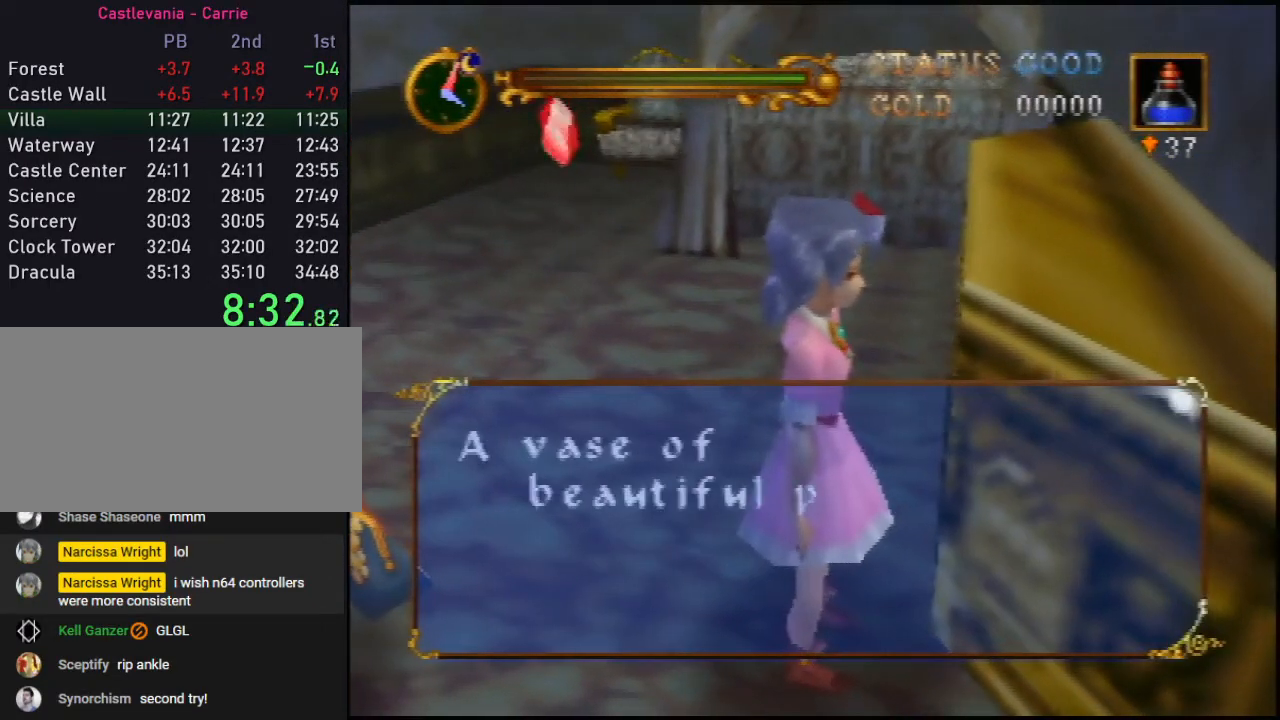
{"buttons": ["A"], "left_stick": "up-left", "events": [[83, "A", "down"], [133, "A", "up"], [200, "A", "down"], [267, "A", "up"], [333, "A", "down"], [383, "A", "up"], [450, "A", "down"]]}
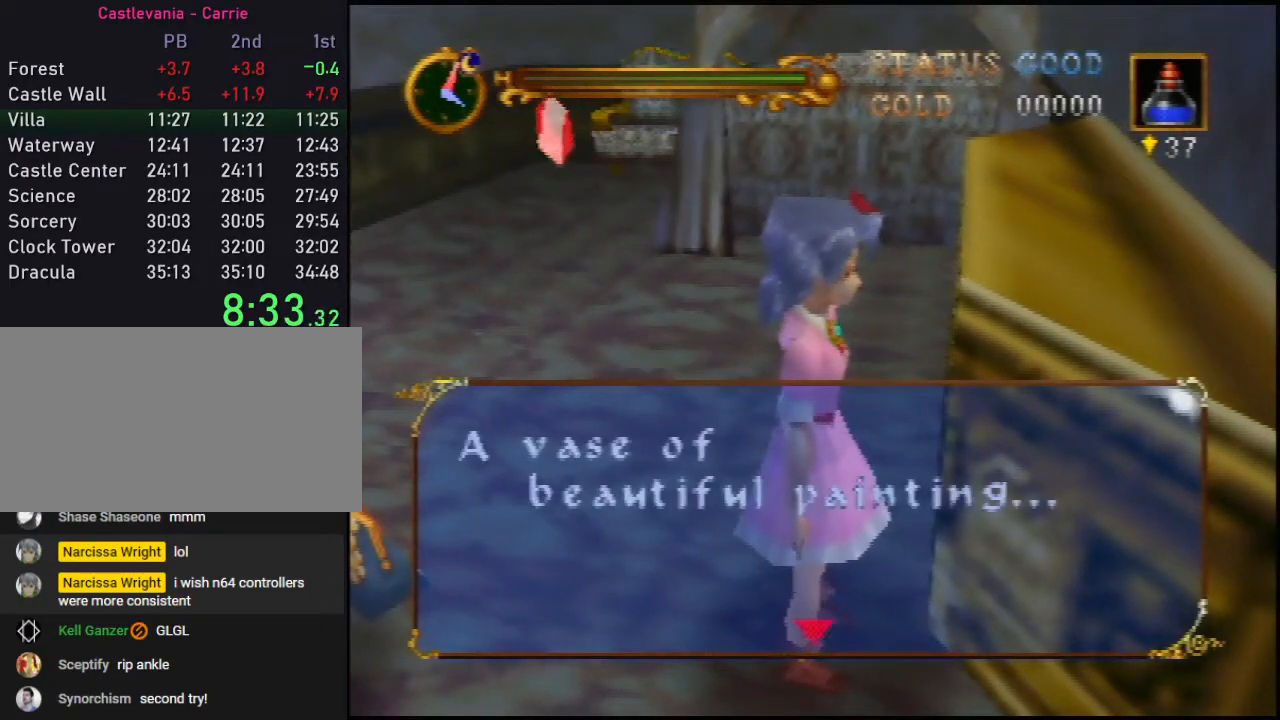
{"buttons": [], "left_stick": "up-left", "events": [[17, "A", "up"], [67, "A", "down"], [133, "A", "up"]]}
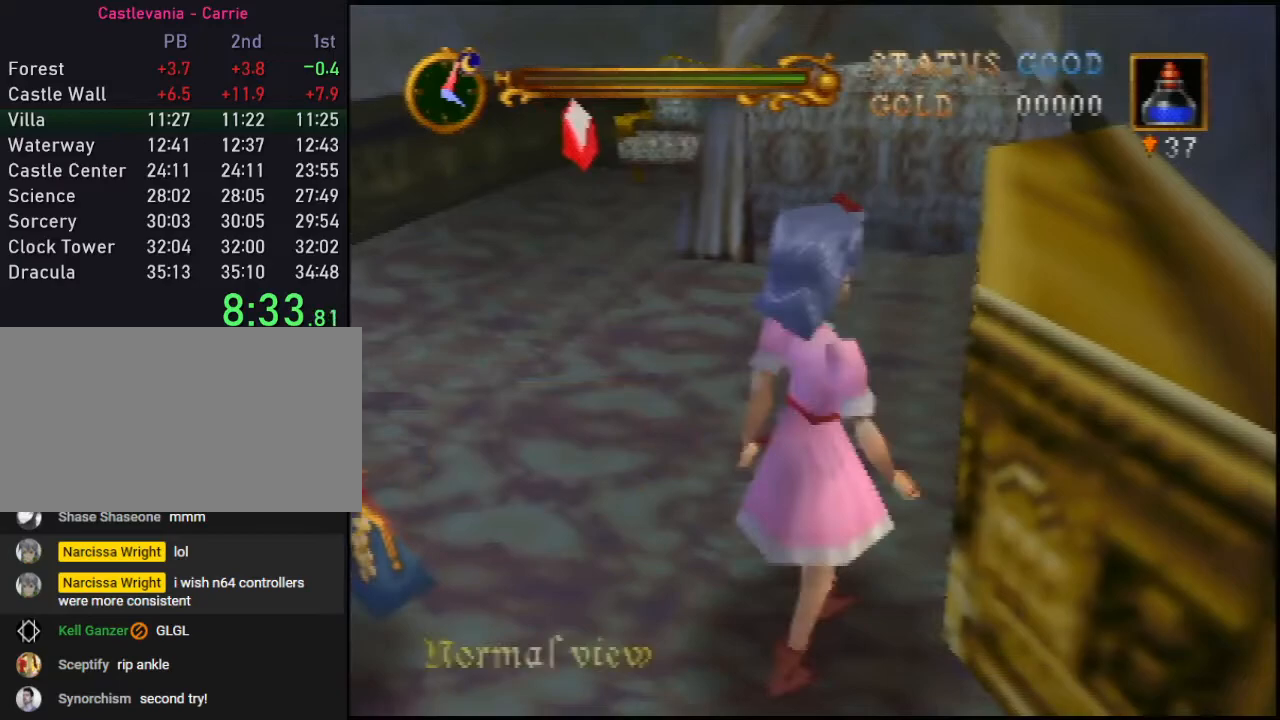
{"buttons": [], "left_stick": "up", "events": [[250, "A", "down"], [317, "A", "up"], [467, "left_stick", "up"]]}
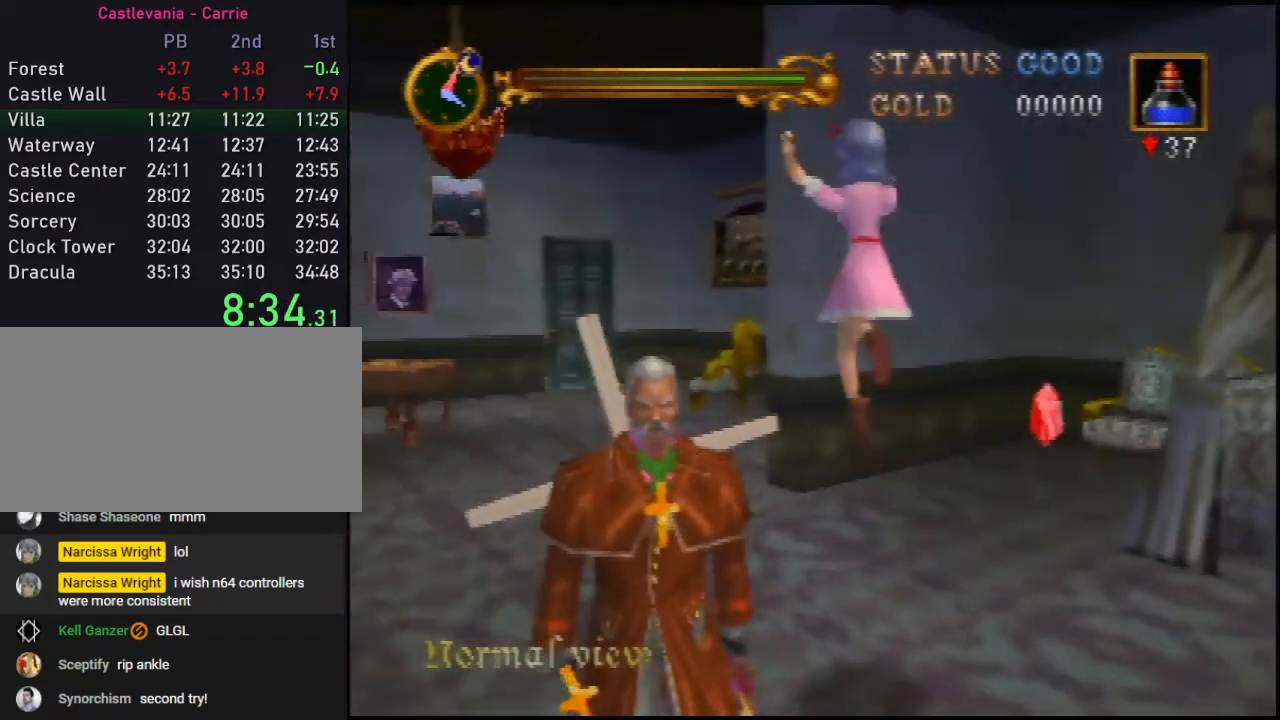
{"buttons": [], "left_stick": "up", "events": []}
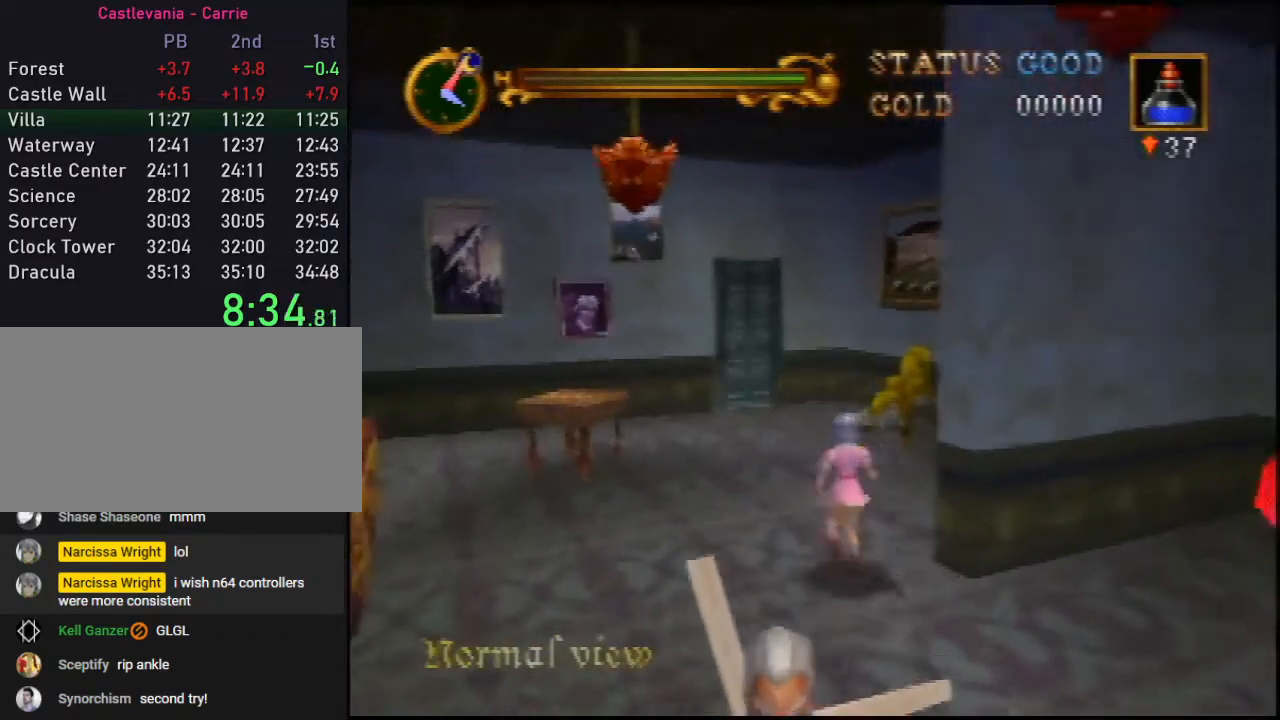
{"buttons": [], "left_stick": "up", "events": [[17, "A", "down"], [483, "A", "up"]]}
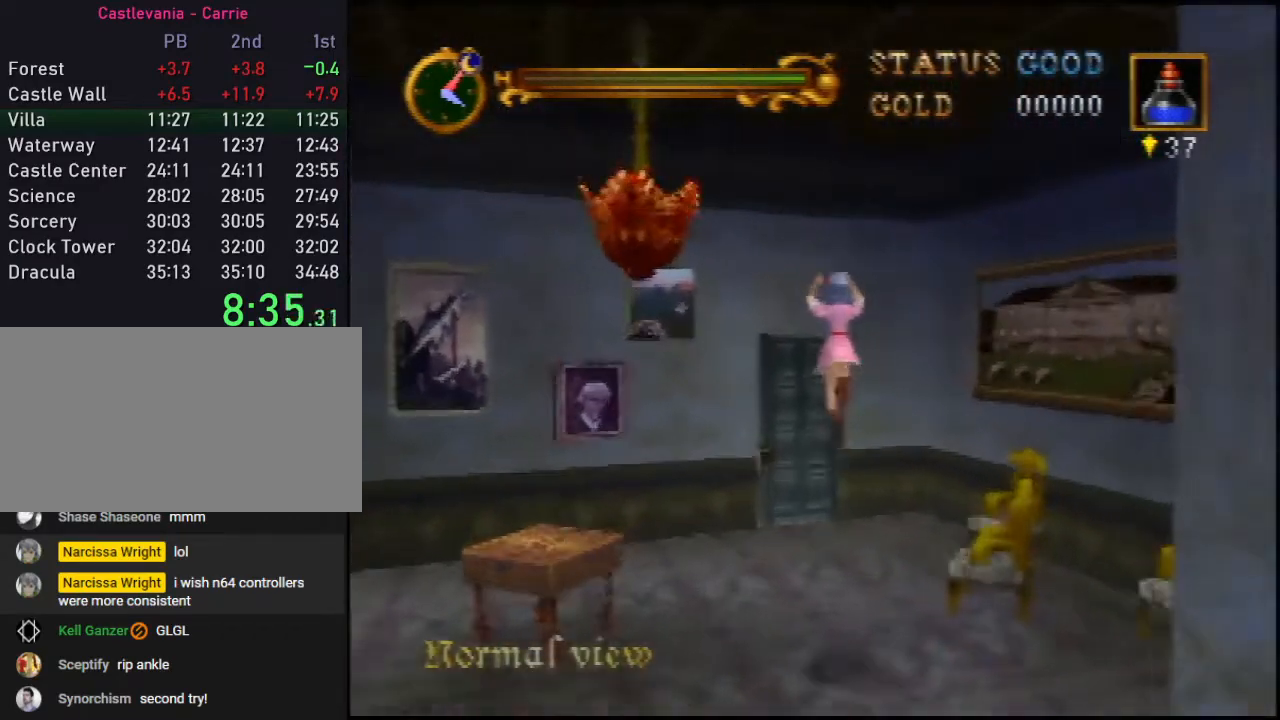
{"buttons": [], "left_stick": "up", "events": []}
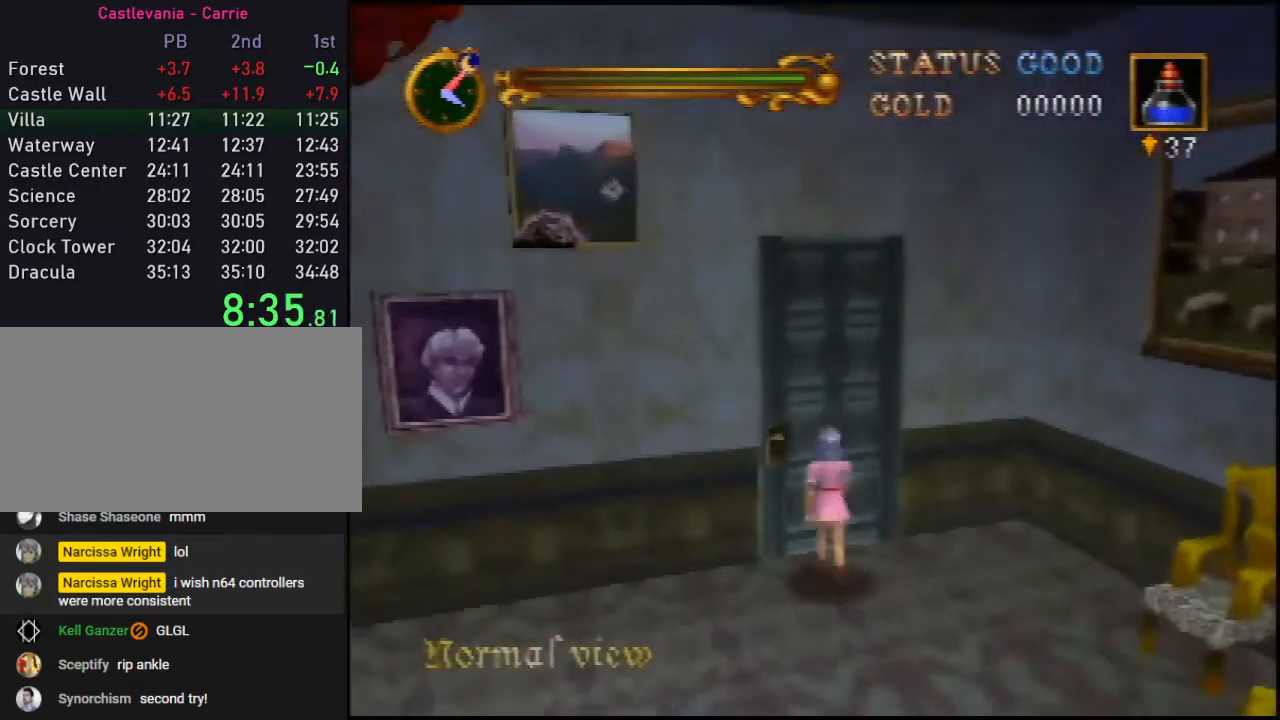
{"buttons": ["C_RIGHT"], "left_stick": "center", "events": [[33, "C_RIGHT", "down"], [167, "C_RIGHT", "up"], [167, "left_stick", "center"], [233, "C_RIGHT", "down"], [317, "C_RIGHT", "up"], [350, "C_RIGHT", "down"]]}
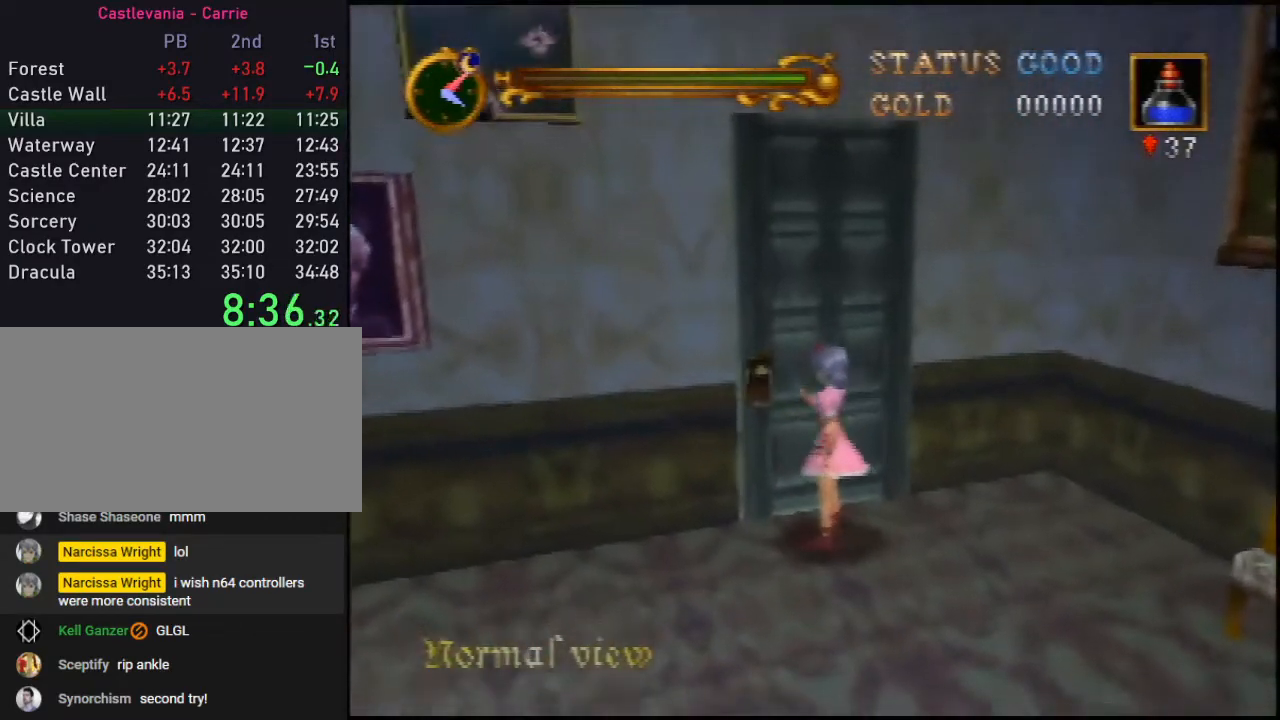
{"buttons": [], "left_stick": "up", "events": [[167, "C_RIGHT", "up"], [233, "left_stick", "up"]]}
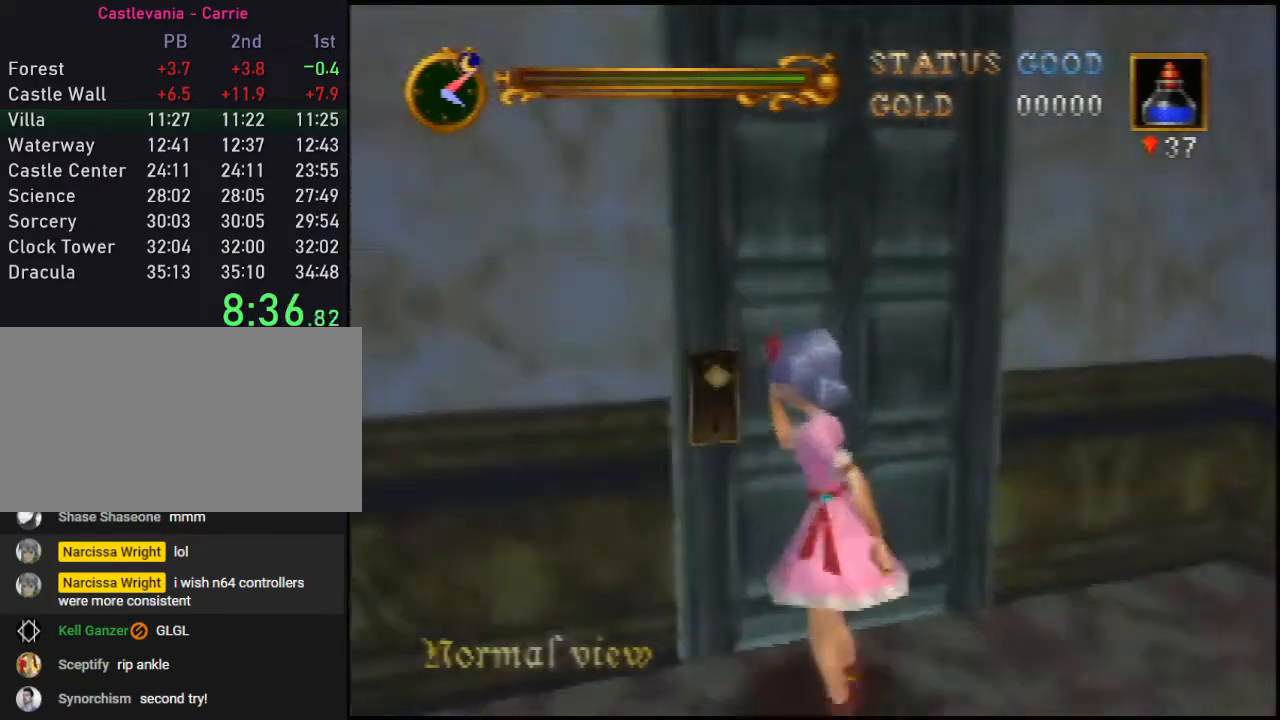
{"buttons": ["B"], "left_stick": "up", "events": [[200, "B", "down"]]}
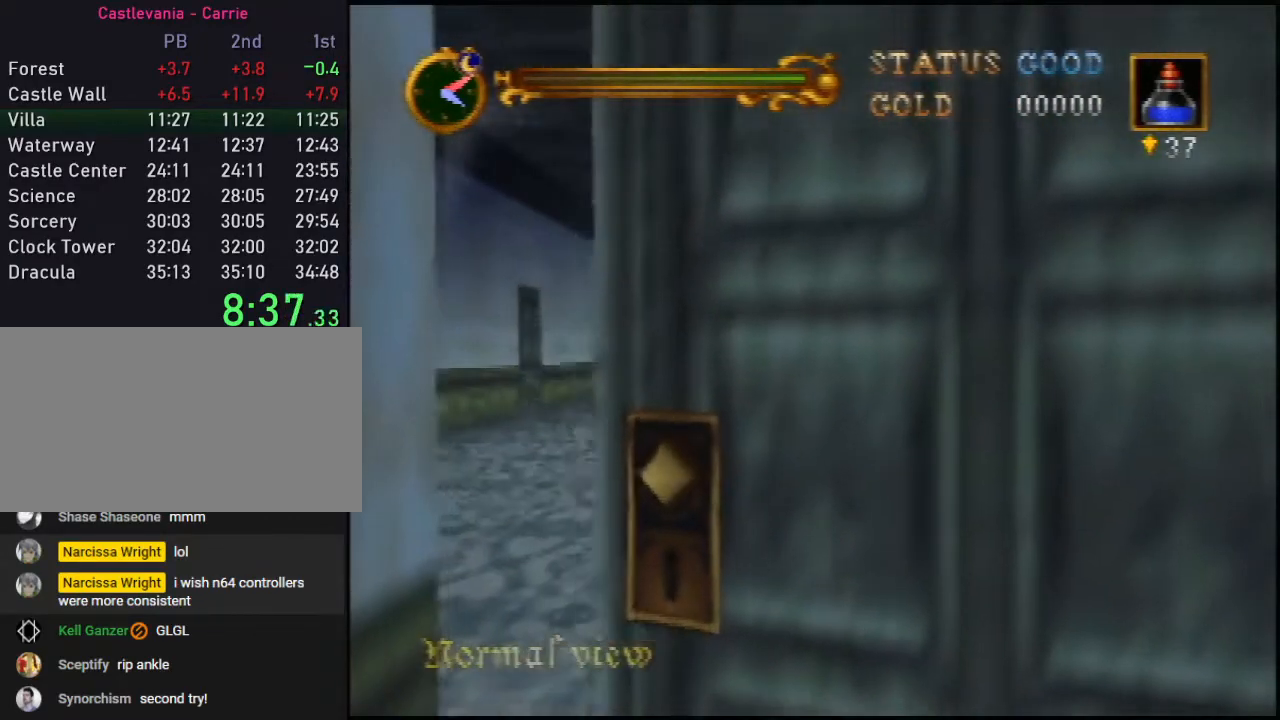
{"buttons": ["B"], "left_stick": "up", "events": []}
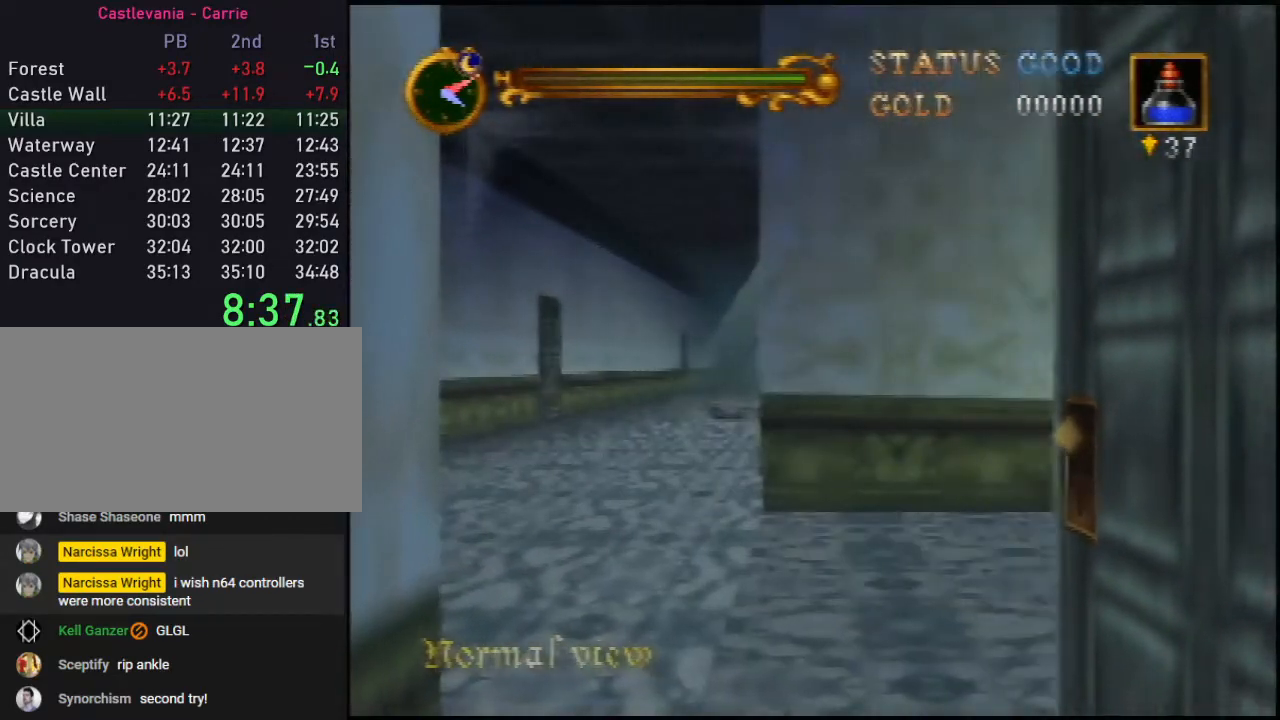
{"buttons": ["B"], "left_stick": "up", "events": []}
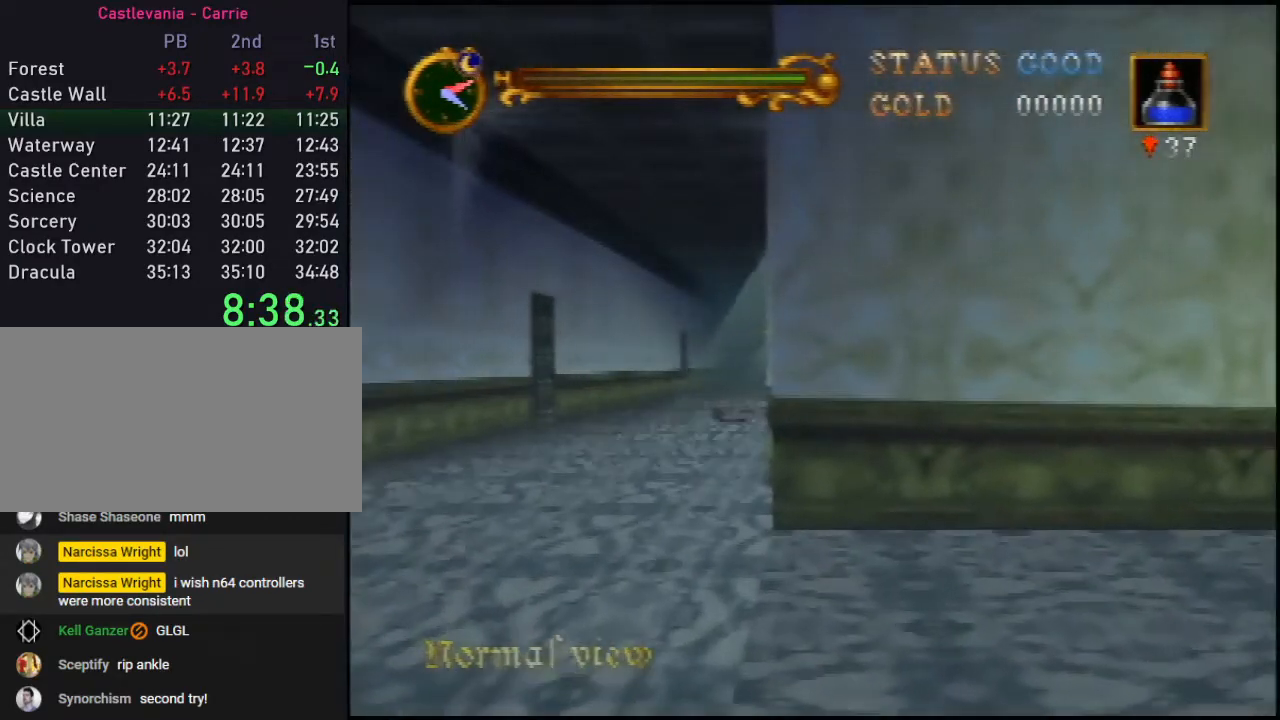
{"buttons": ["B"], "left_stick": "up", "events": []}
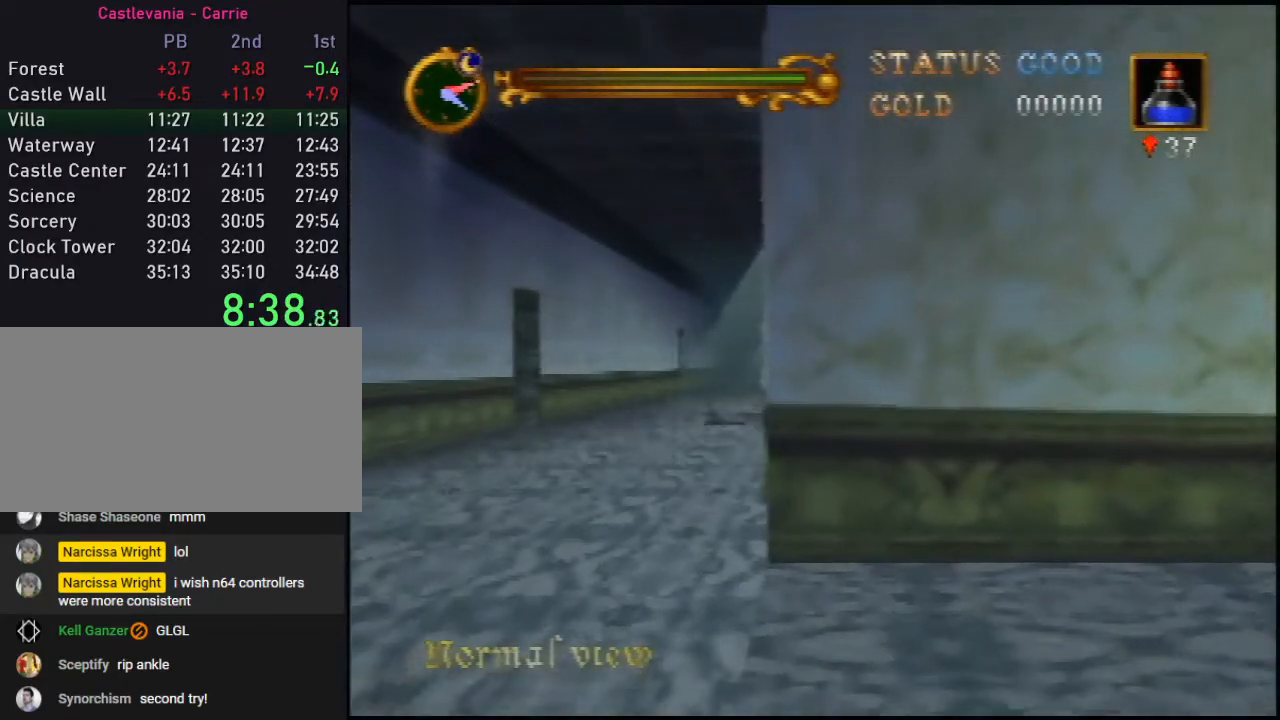
{"buttons": ["B"], "left_stick": "up", "events": []}
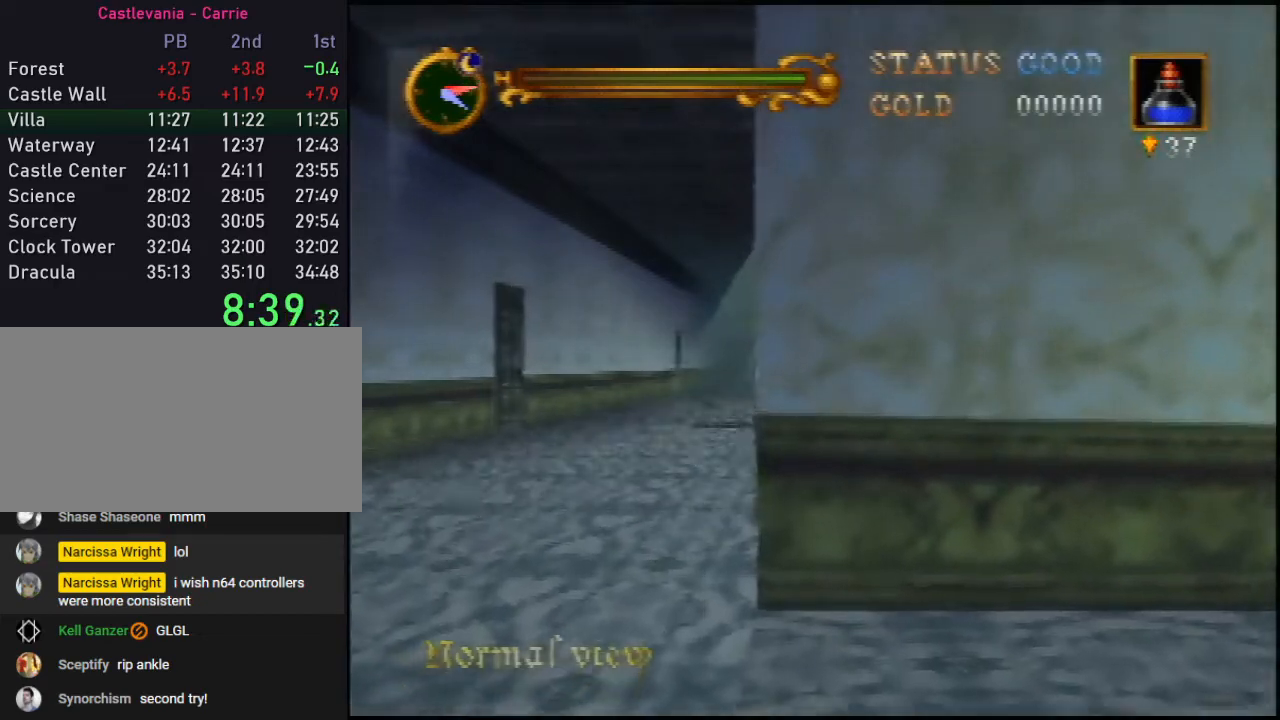
{"buttons": ["B"], "left_stick": "up", "events": []}
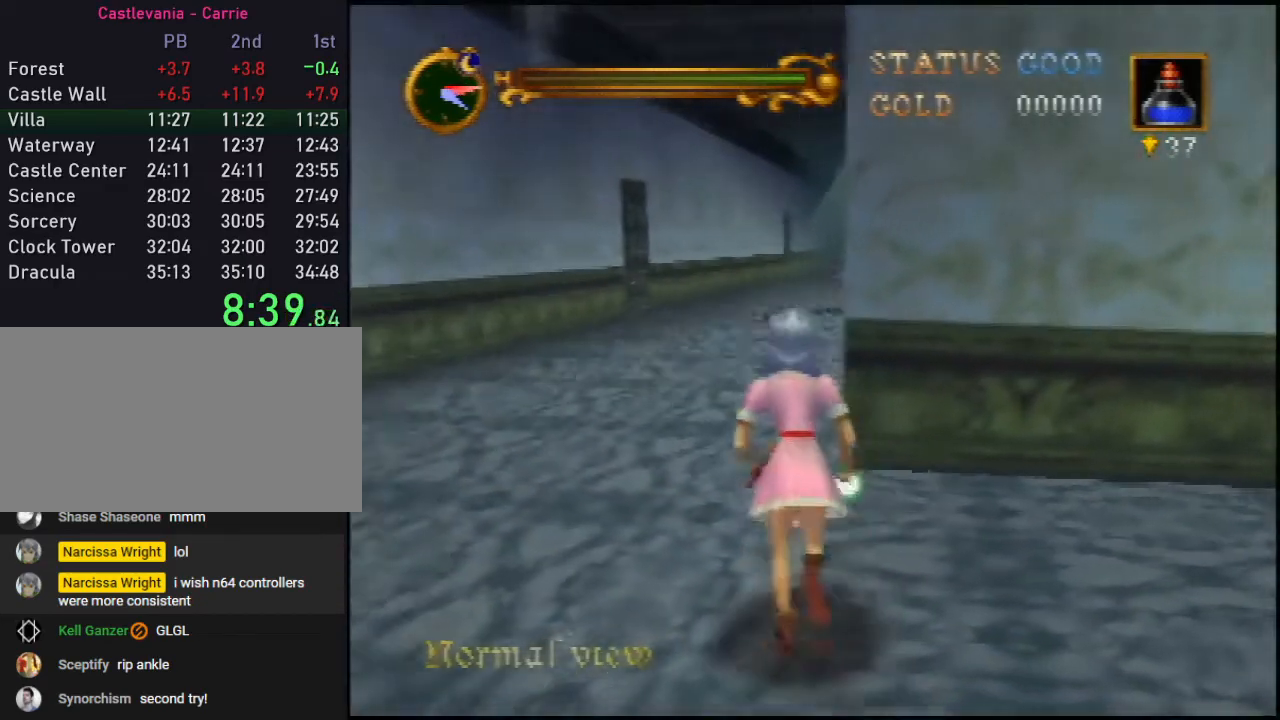
{"buttons": ["A", "B"], "left_stick": "up", "events": [[117, "A", "down"]]}
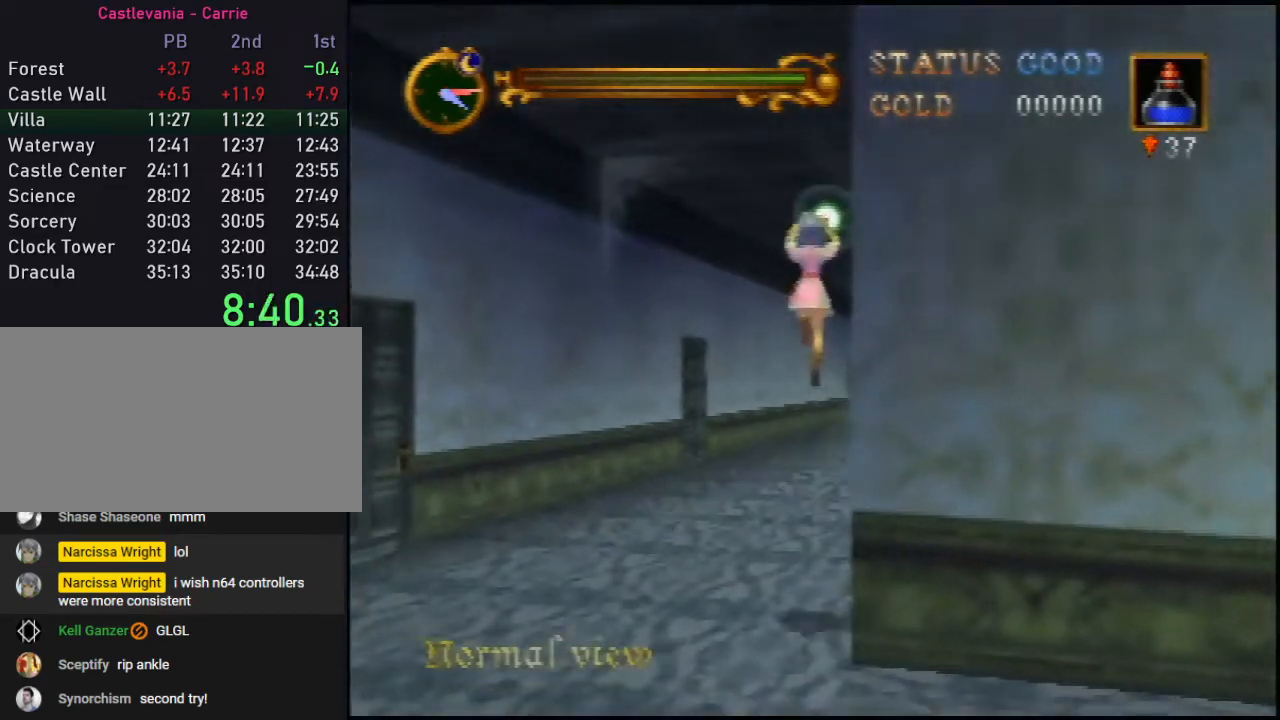
{"buttons": [], "left_stick": "up", "events": [[133, "B", "up"], [167, "A", "up"]]}
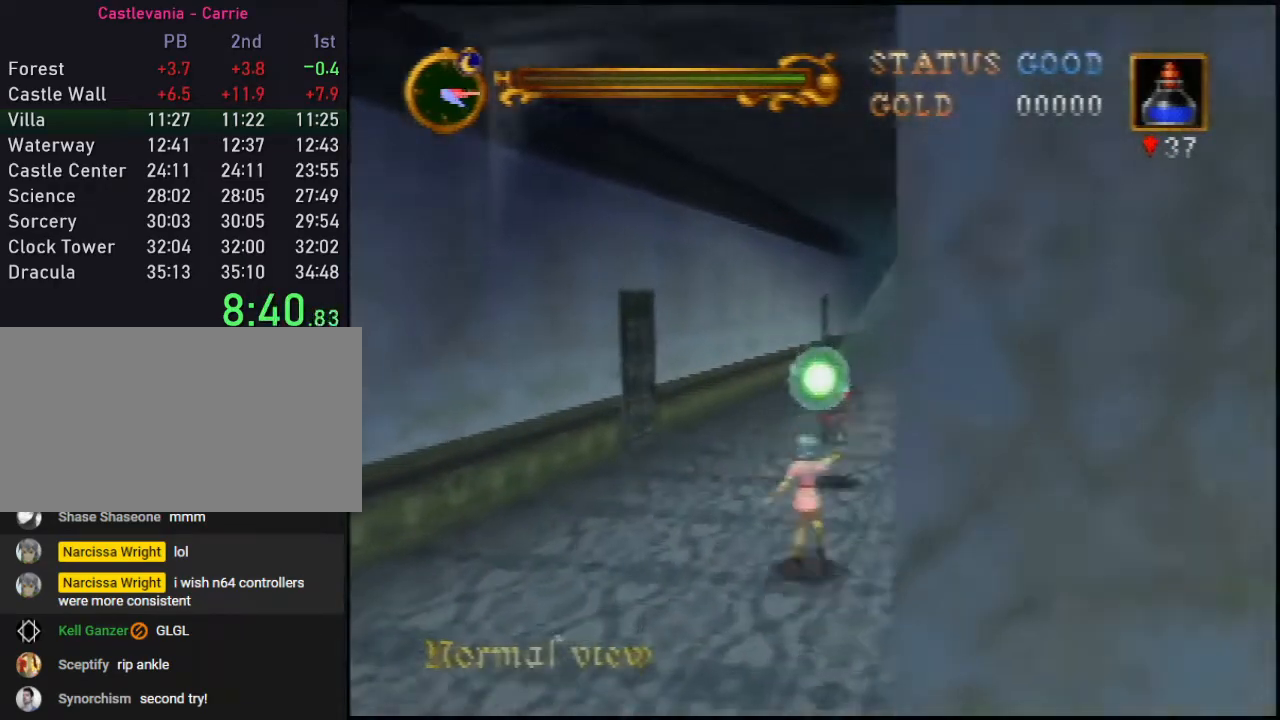
{"buttons": ["C_RIGHT"], "left_stick": "up", "events": [[383, "C_RIGHT", "down"]]}
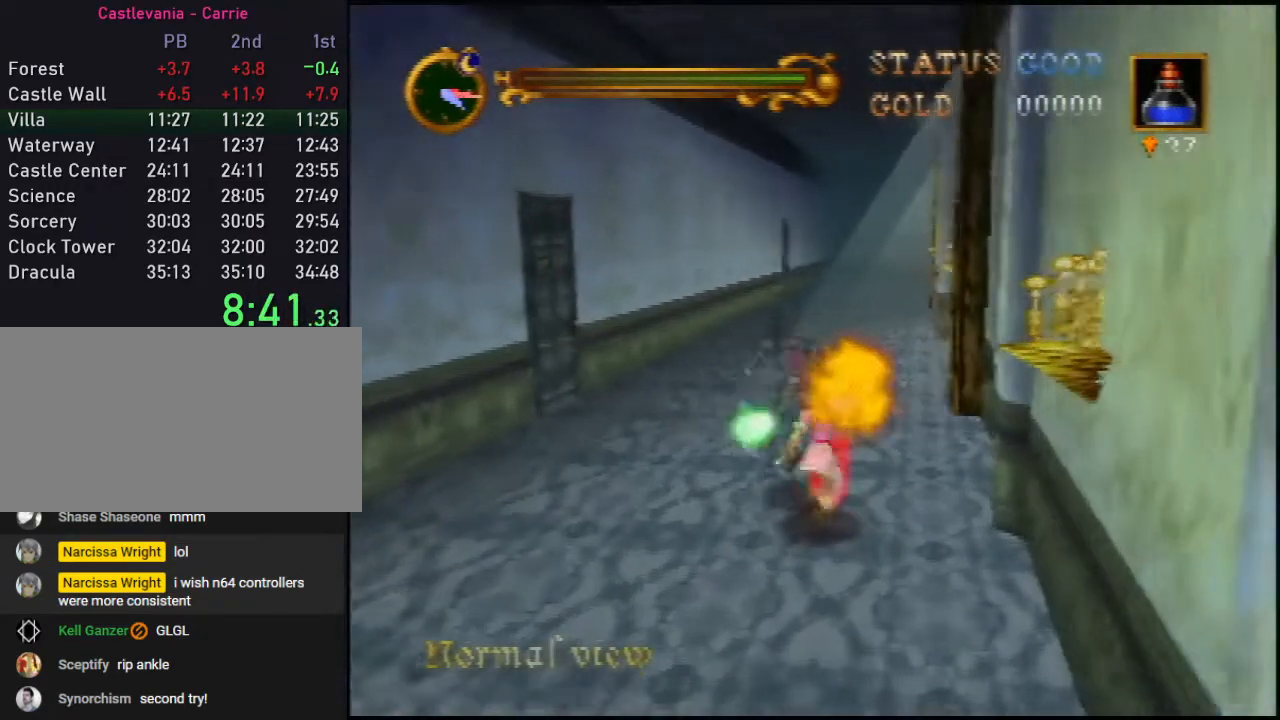
{"buttons": [], "left_stick": "up", "events": [[17, "C_RIGHT", "up"], [33, "C_RIGHT", "down"], [167, "C_RIGHT", "up"], [200, "C_RIGHT", "down"], [317, "C_RIGHT", "up"]]}
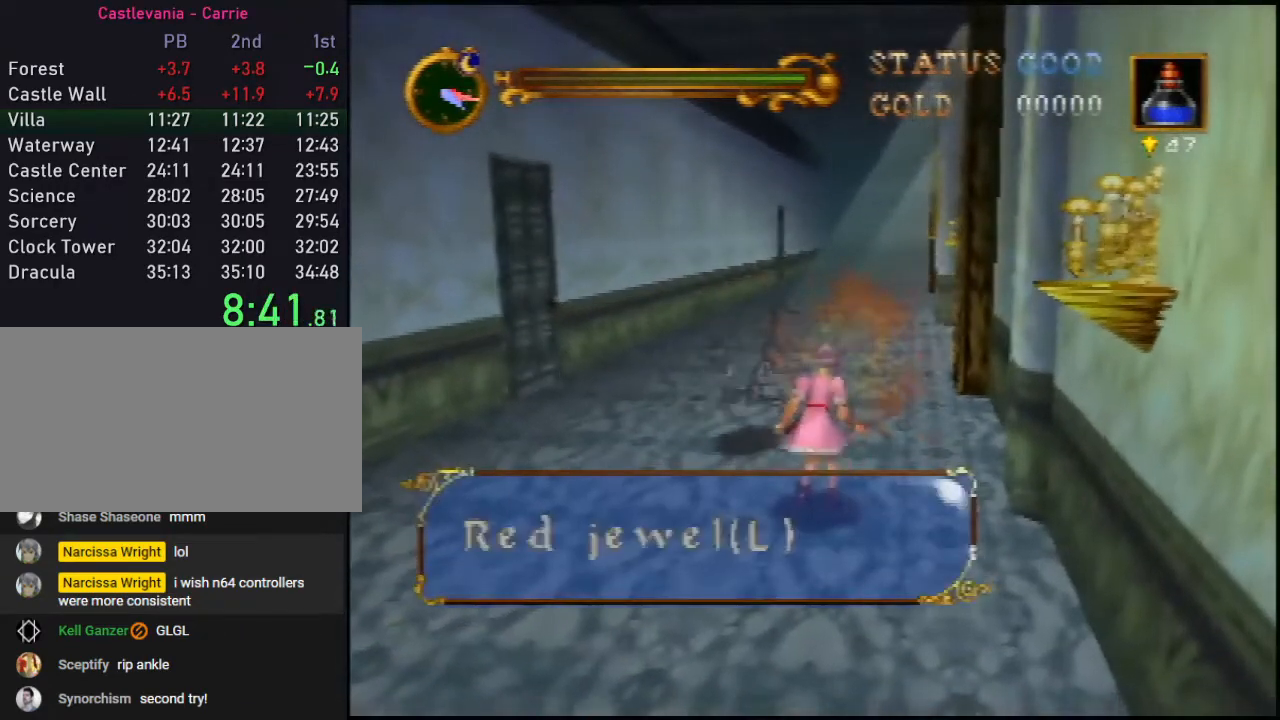
{"buttons": ["A"], "left_stick": "up", "events": [[500, "A", "down"]]}
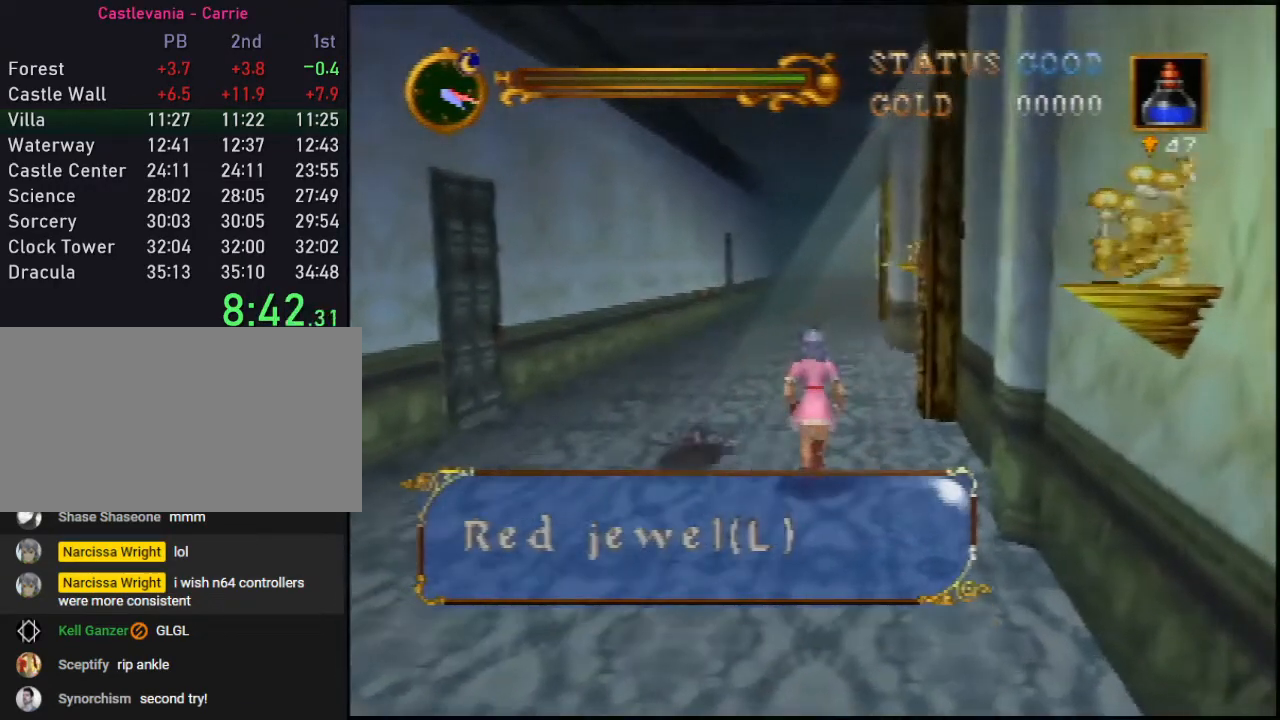
{"buttons": ["A"], "left_stick": "up", "events": []}
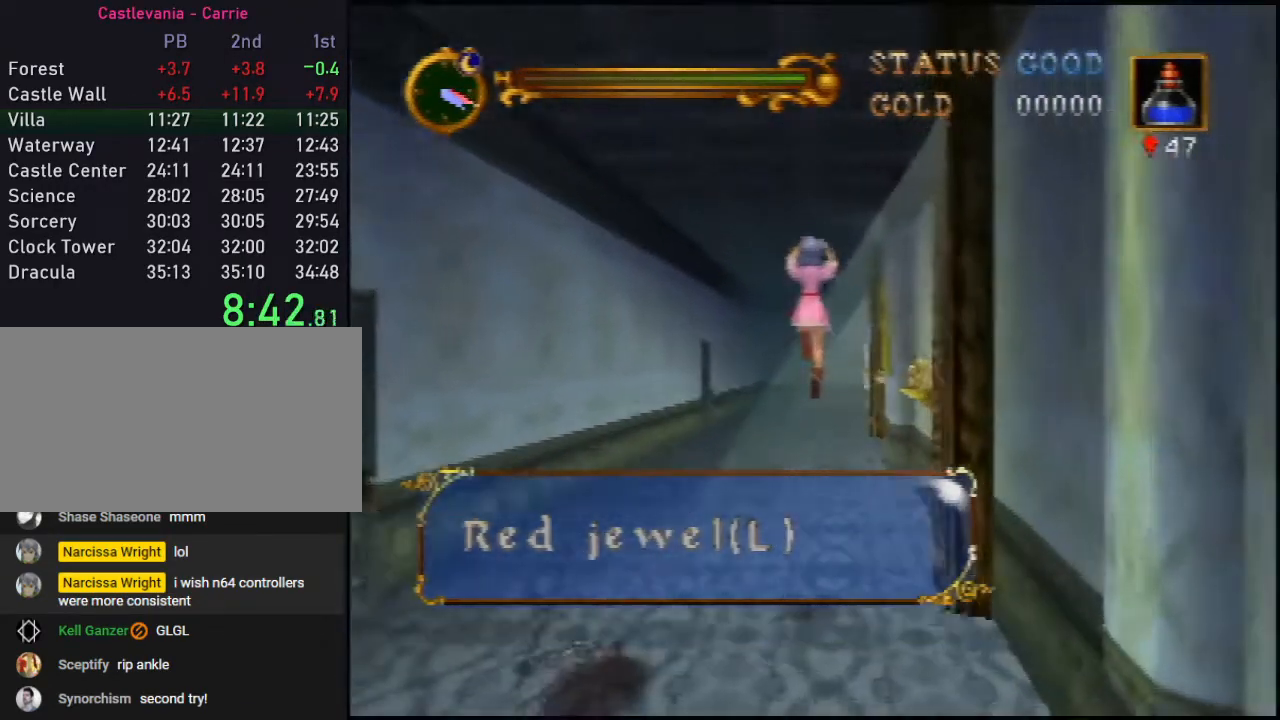
{"buttons": [], "left_stick": "up", "events": [[200, "A", "up"]]}
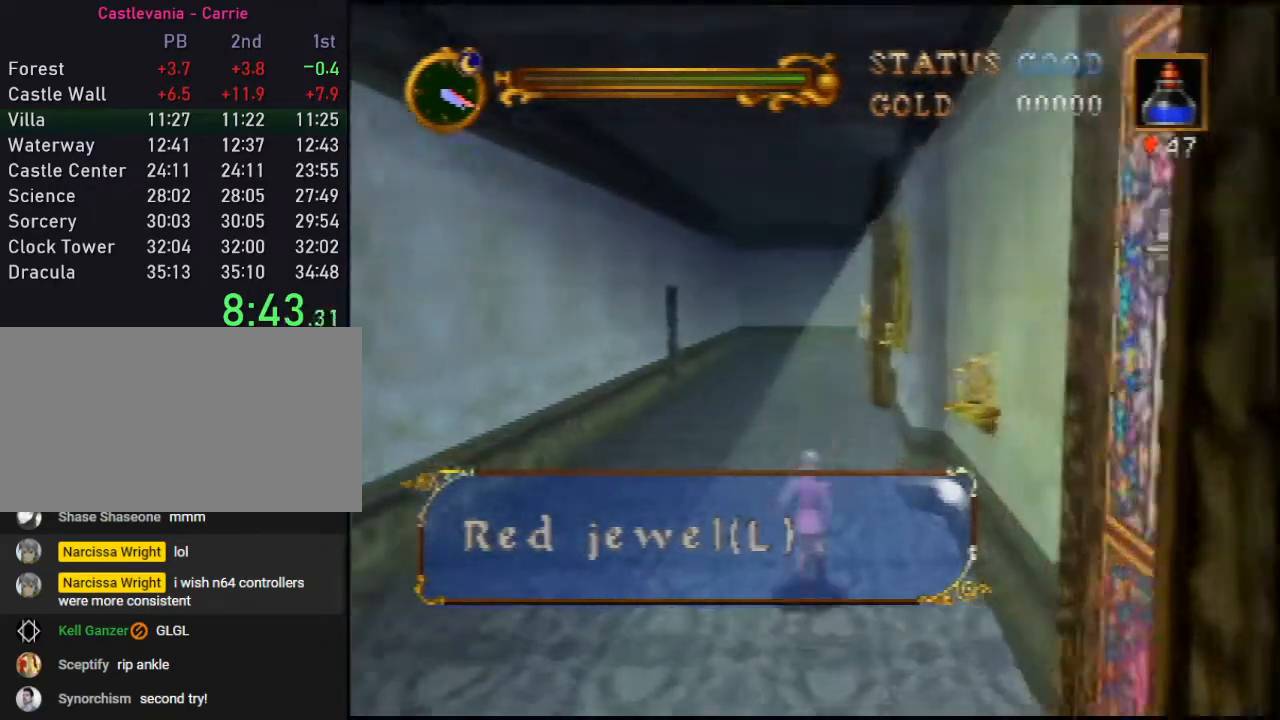
{"buttons": ["A"], "left_stick": "up", "events": [[17, "A", "down"]]}